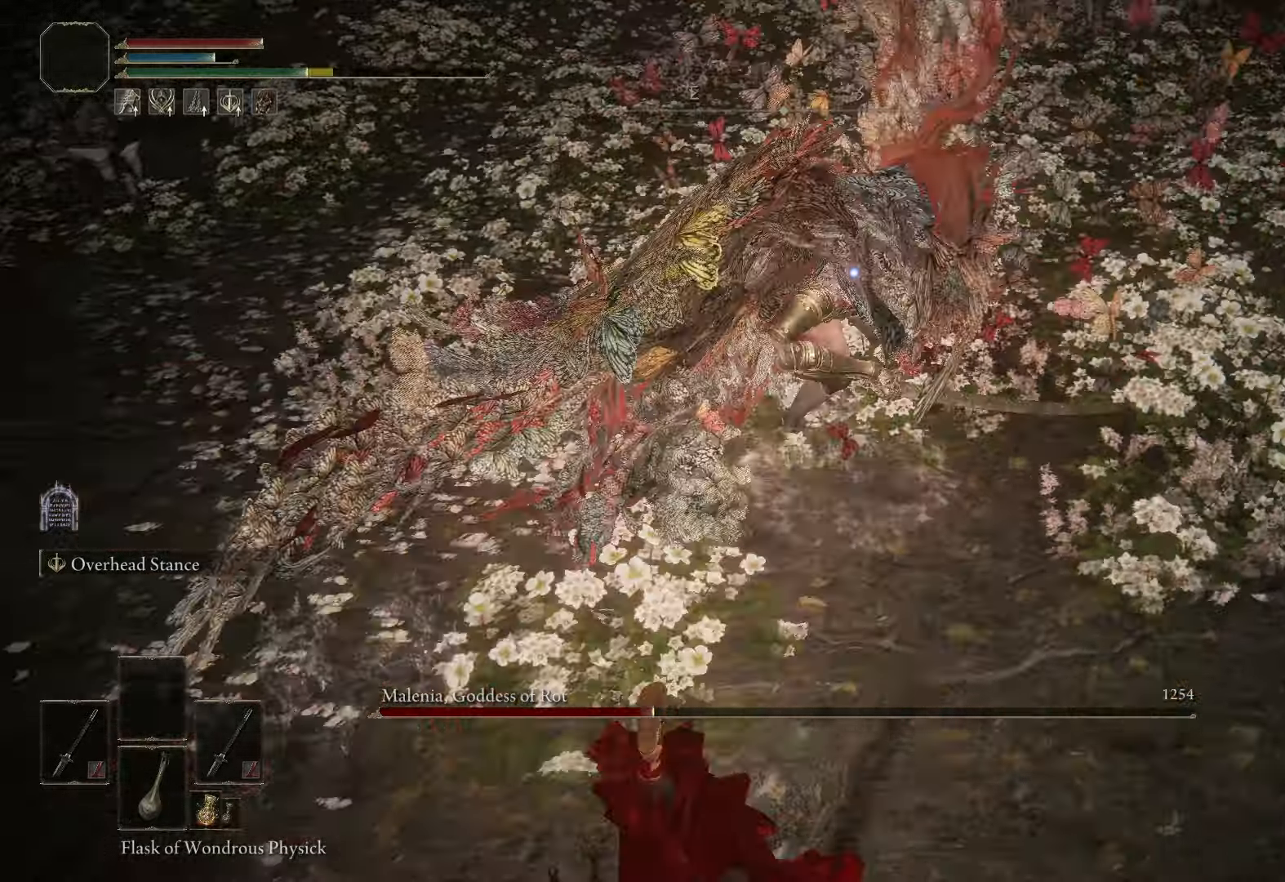
Gameplay with a controller (Xbox layout); each line is a JSON object with the inputs held at the frame after it. "events" lists button and stick changes between this image and that frame as [ms after this image, input, new state], when the widget could be followed in between.
{"buttons": [], "left_stick": "down-left", "right_stick": "center", "events": []}
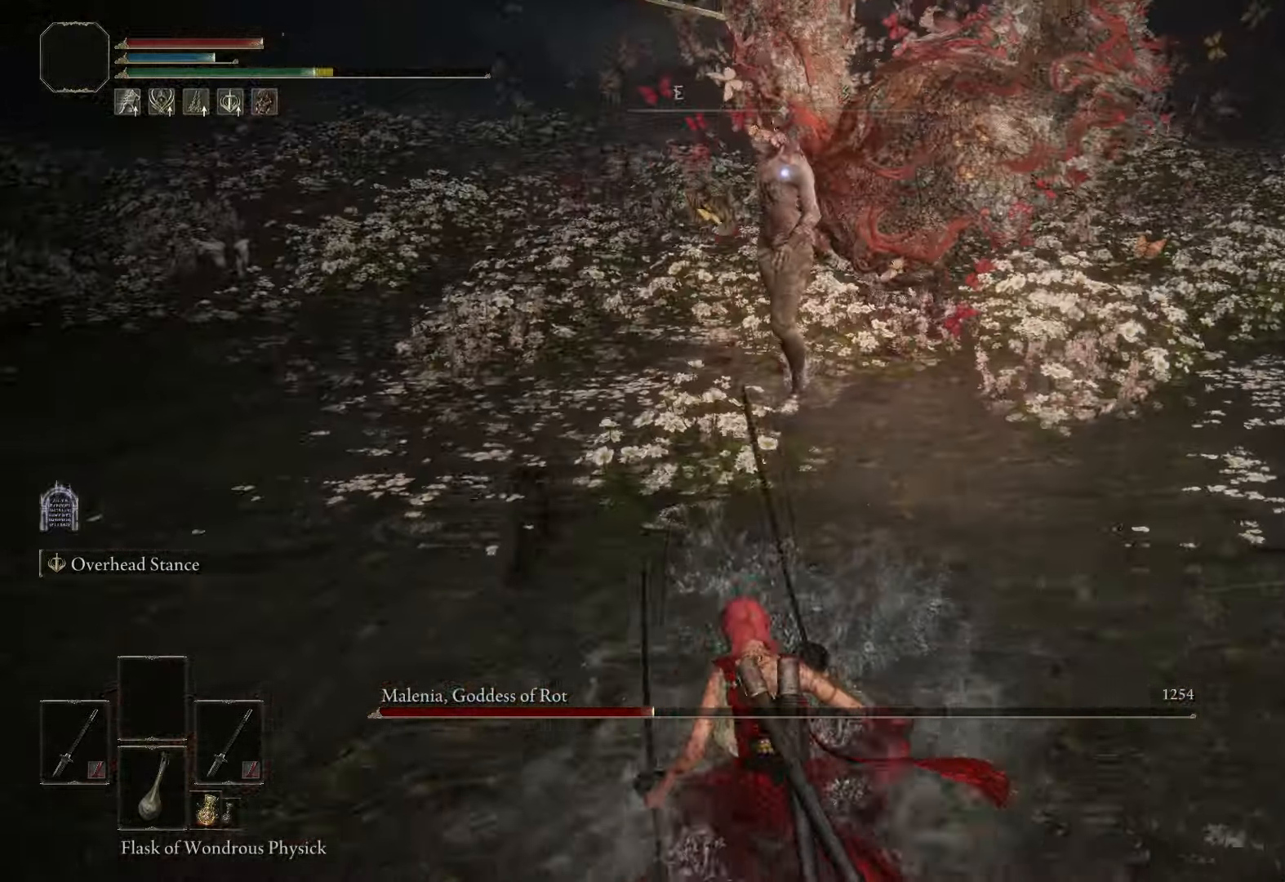
{"buttons": [], "left_stick": "down", "right_stick": "center", "events": [[16, "left_stick", "down"]]}
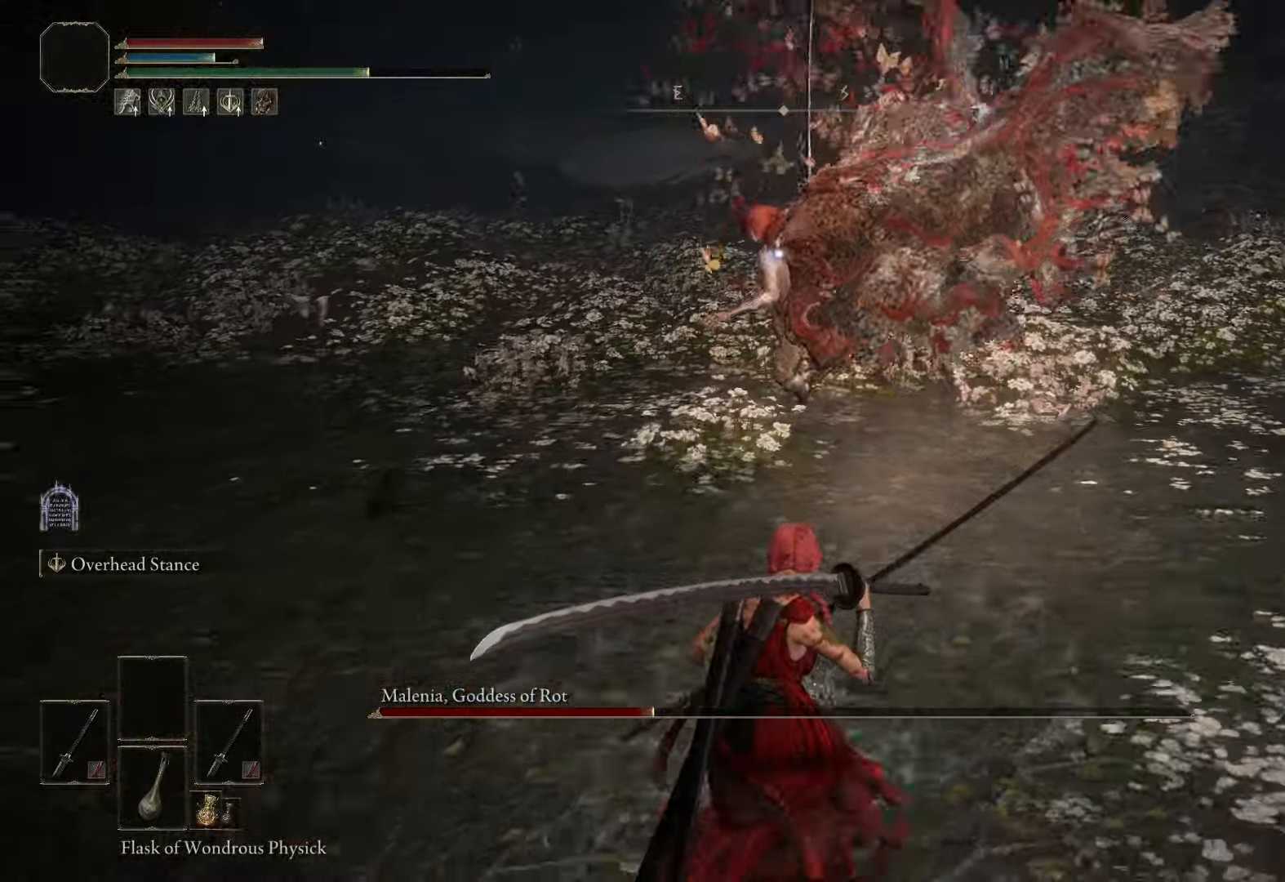
{"buttons": [], "left_stick": "left", "right_stick": "center", "events": [[83, "left_stick", "down-left"], [483, "left_stick", "left"]]}
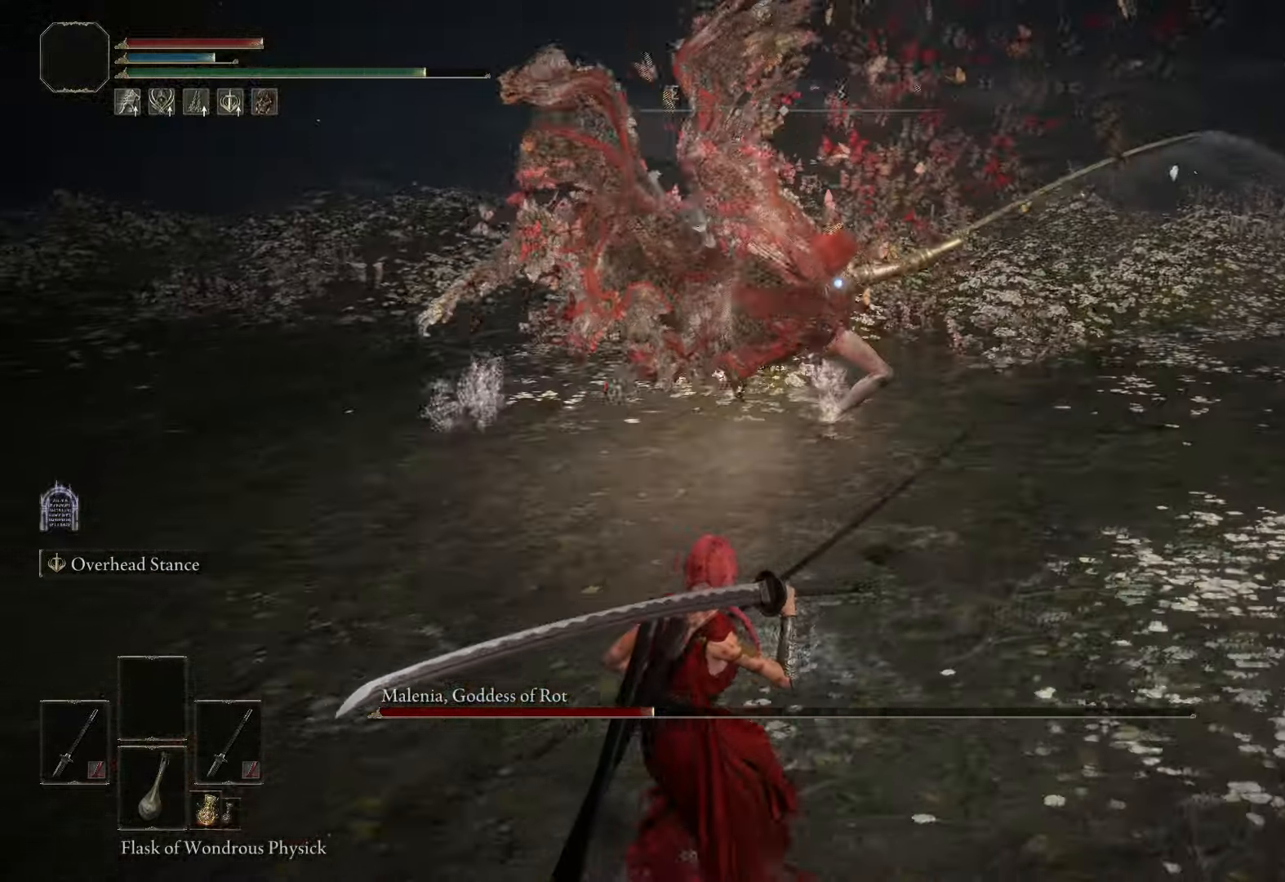
{"buttons": [], "left_stick": "down-left", "right_stick": "center", "events": [[433, "left_stick", "down-left"]]}
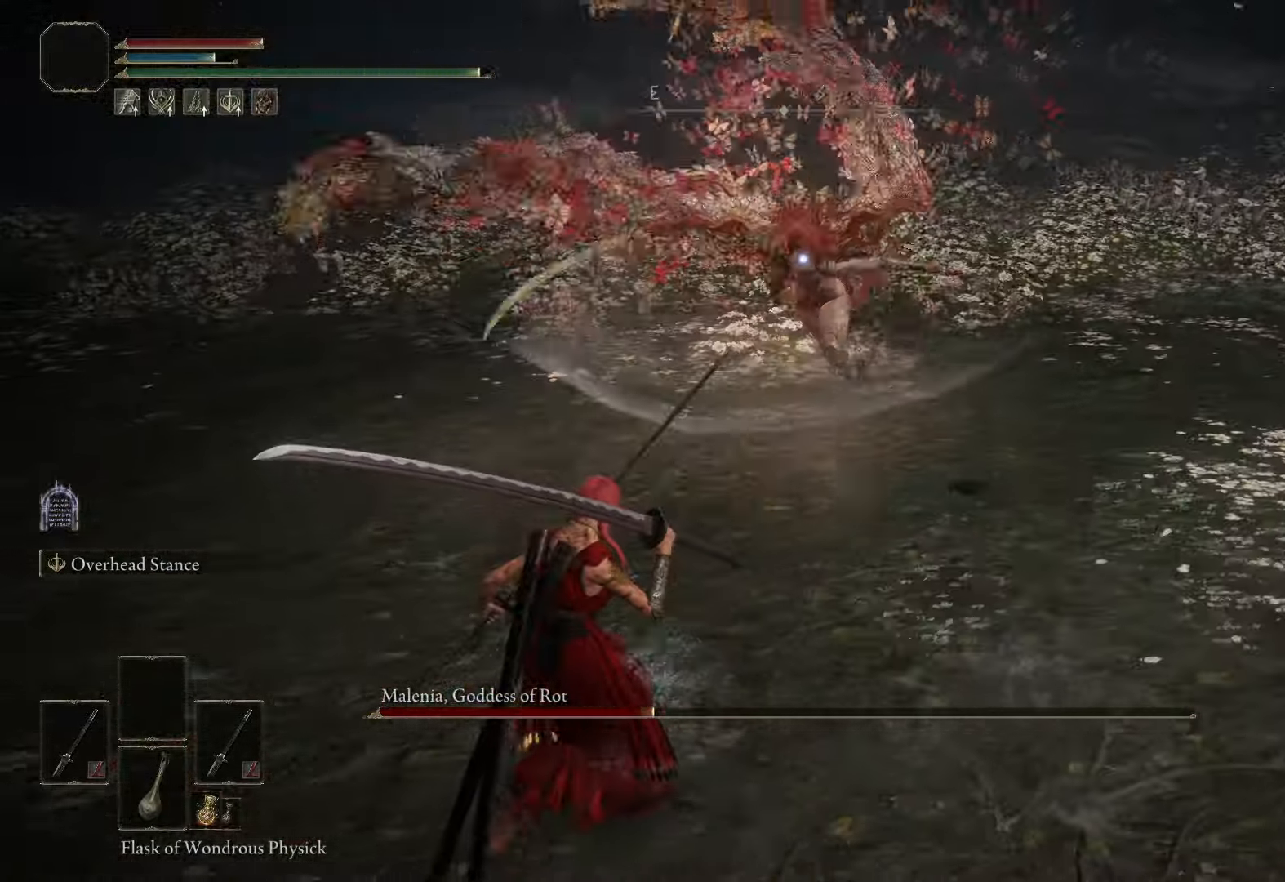
{"buttons": [], "left_stick": "down-left", "right_stick": "center", "events": []}
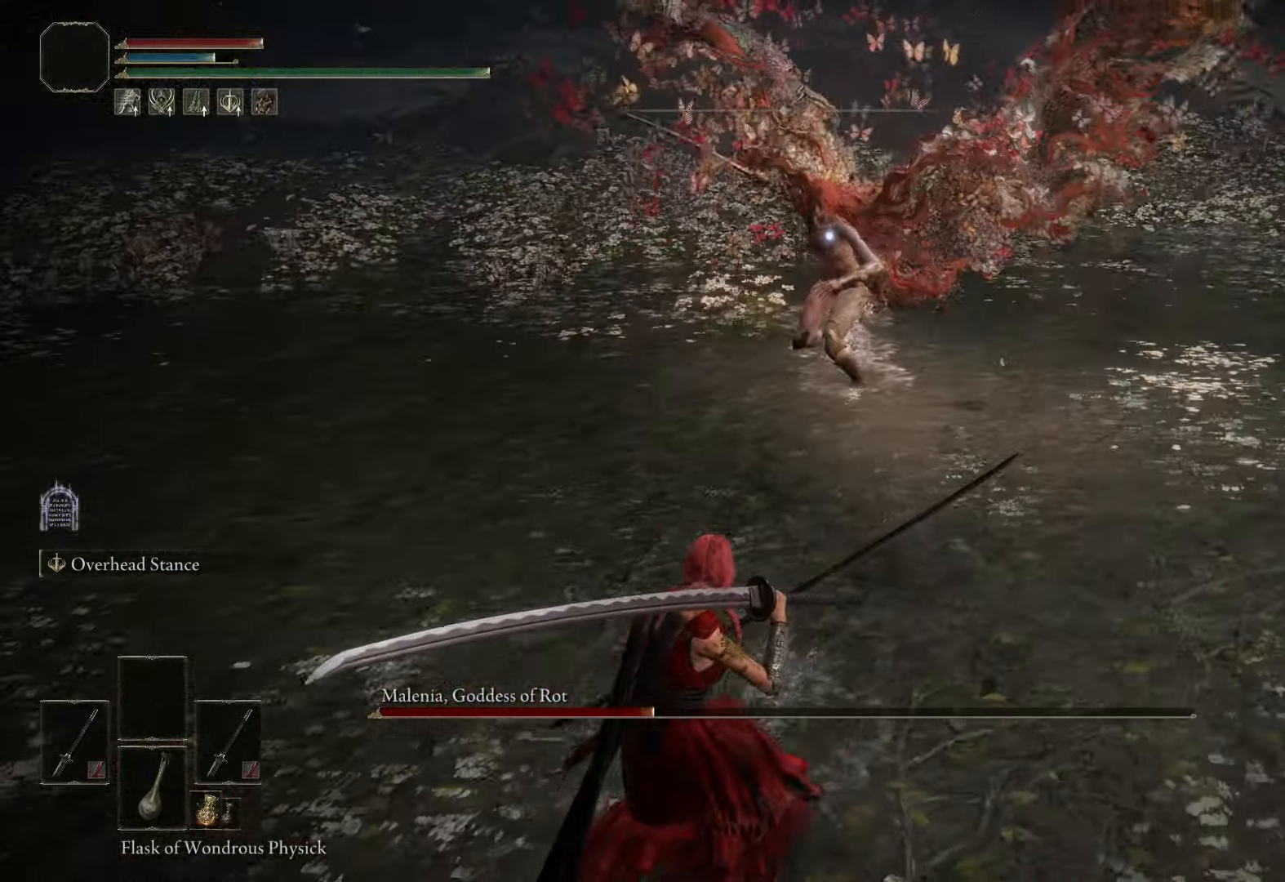
{"buttons": [], "left_stick": "down-left", "right_stick": "center", "events": []}
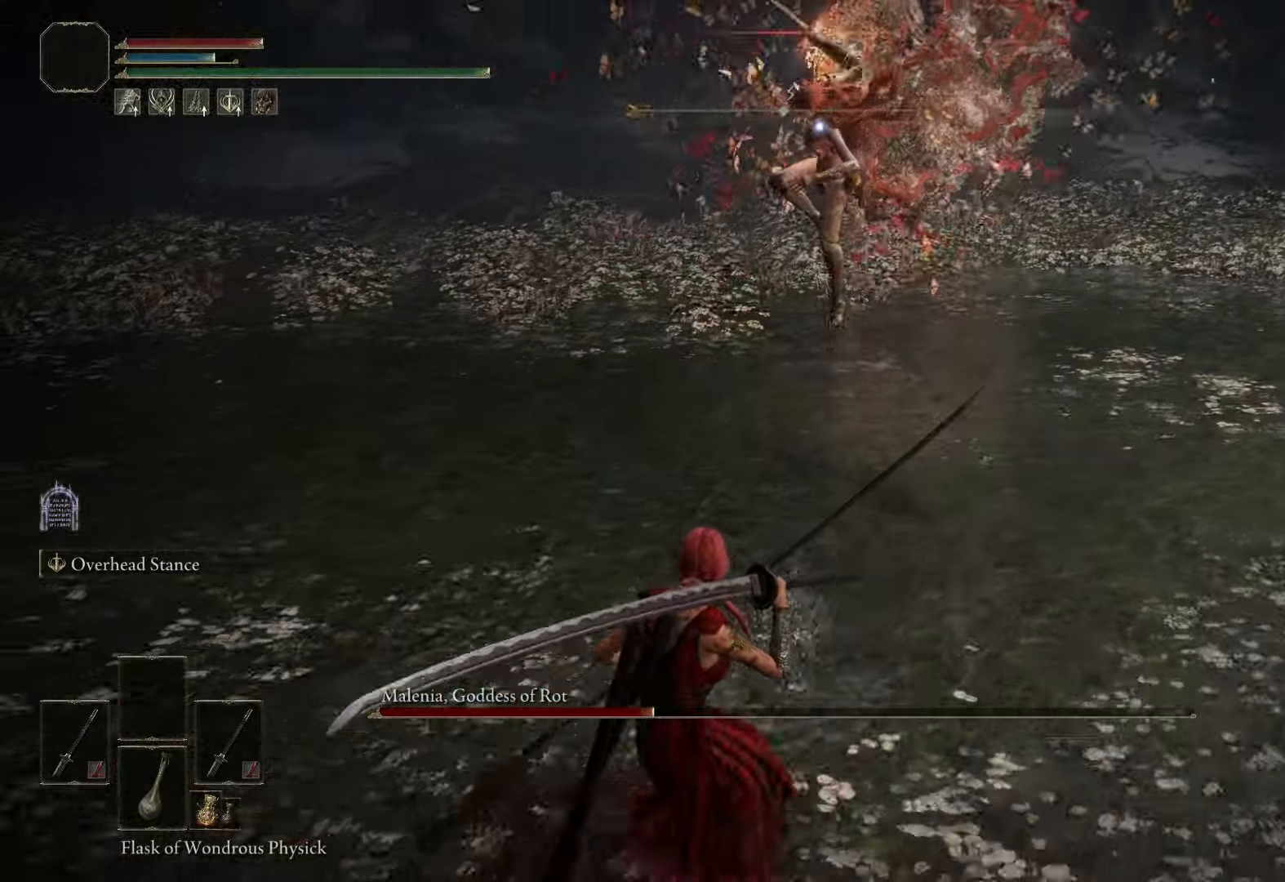
{"buttons": [], "left_stick": "center", "right_stick": "center", "events": [[33, "left_stick", "center"], [316, "B", "down"], [450, "B", "up"]]}
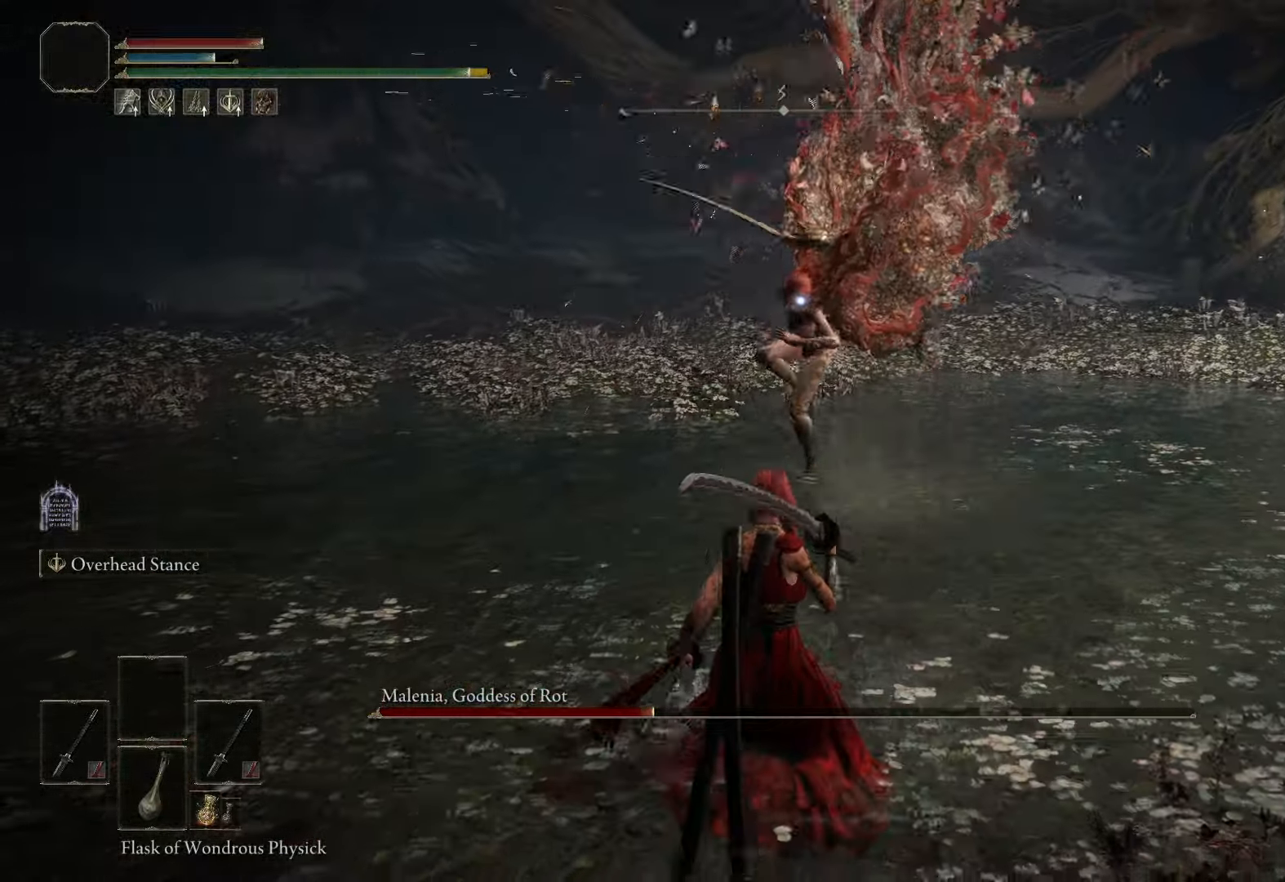
{"buttons": [], "left_stick": "center", "right_stick": "center", "events": [[333, "L1", "down"], [433, "L1", "up"]]}
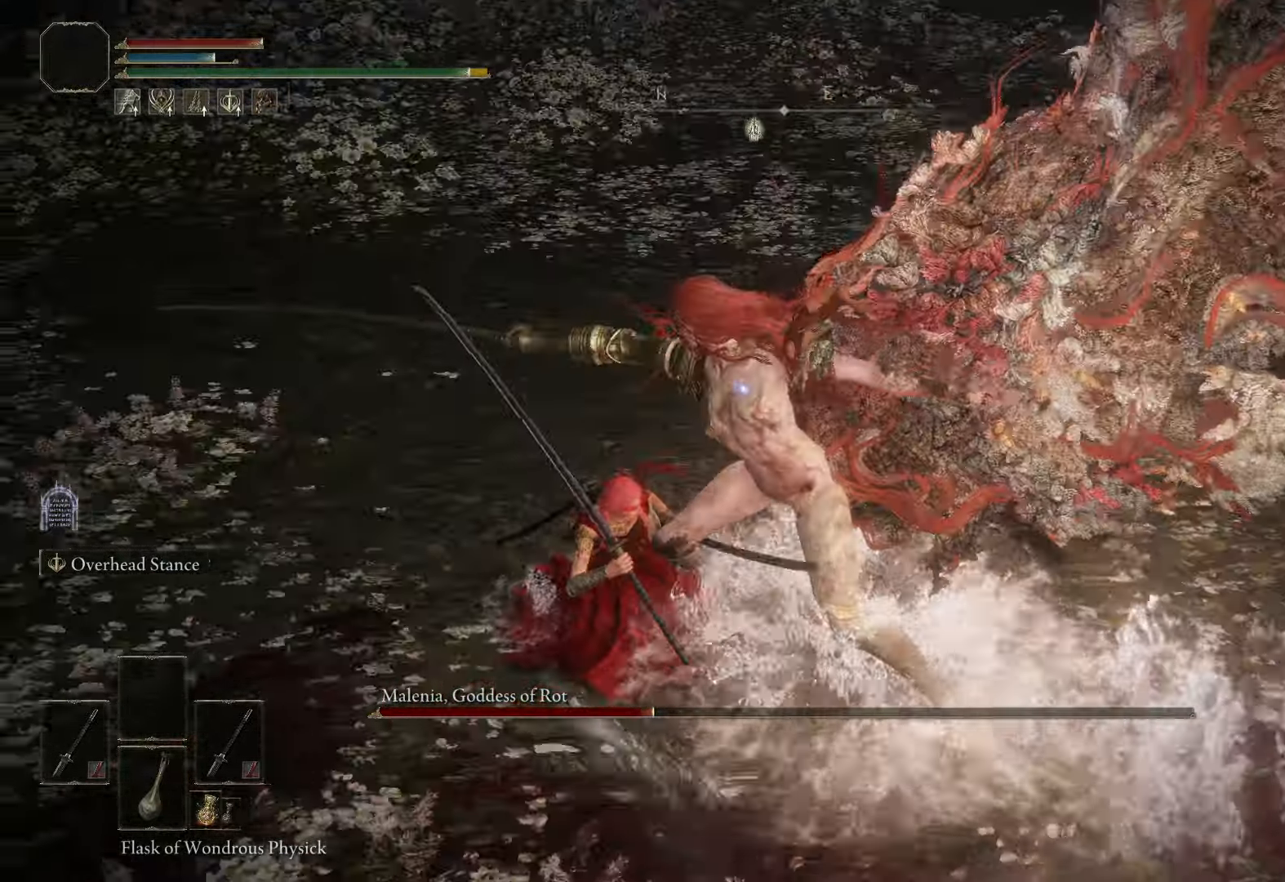
{"buttons": [], "left_stick": "center", "right_stick": "center", "events": []}
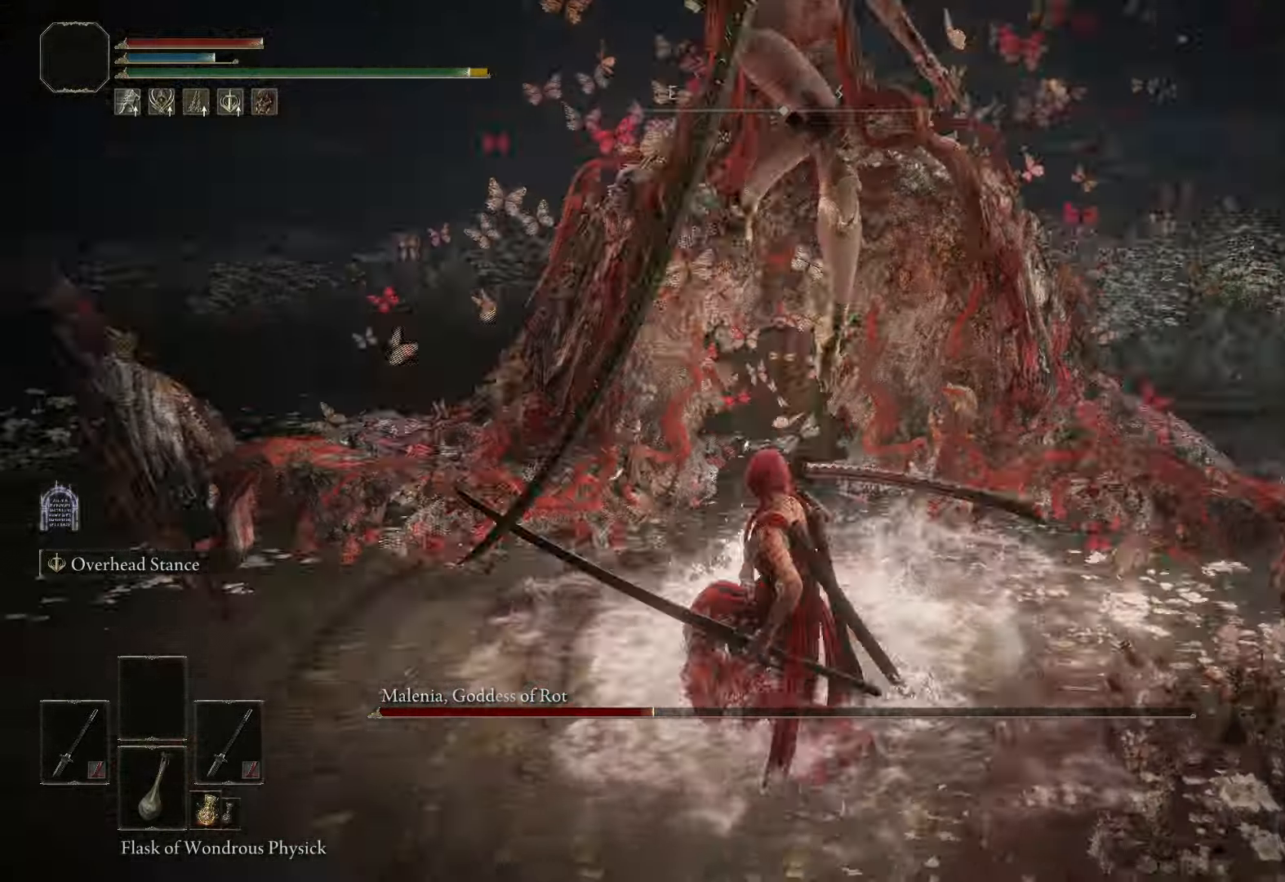
{"buttons": [], "left_stick": "center", "right_stick": "center", "events": []}
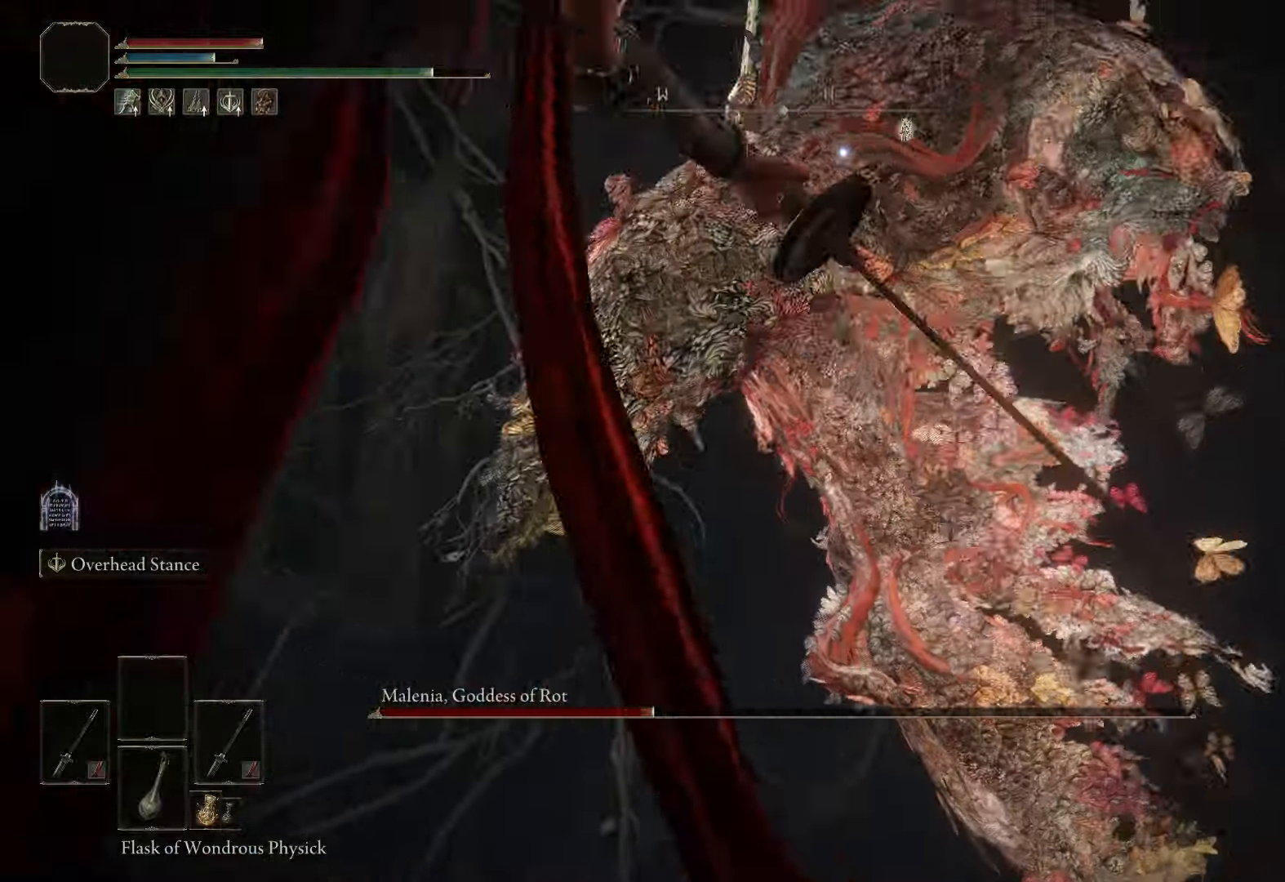
{"buttons": [], "left_stick": "center", "right_stick": "center", "events": []}
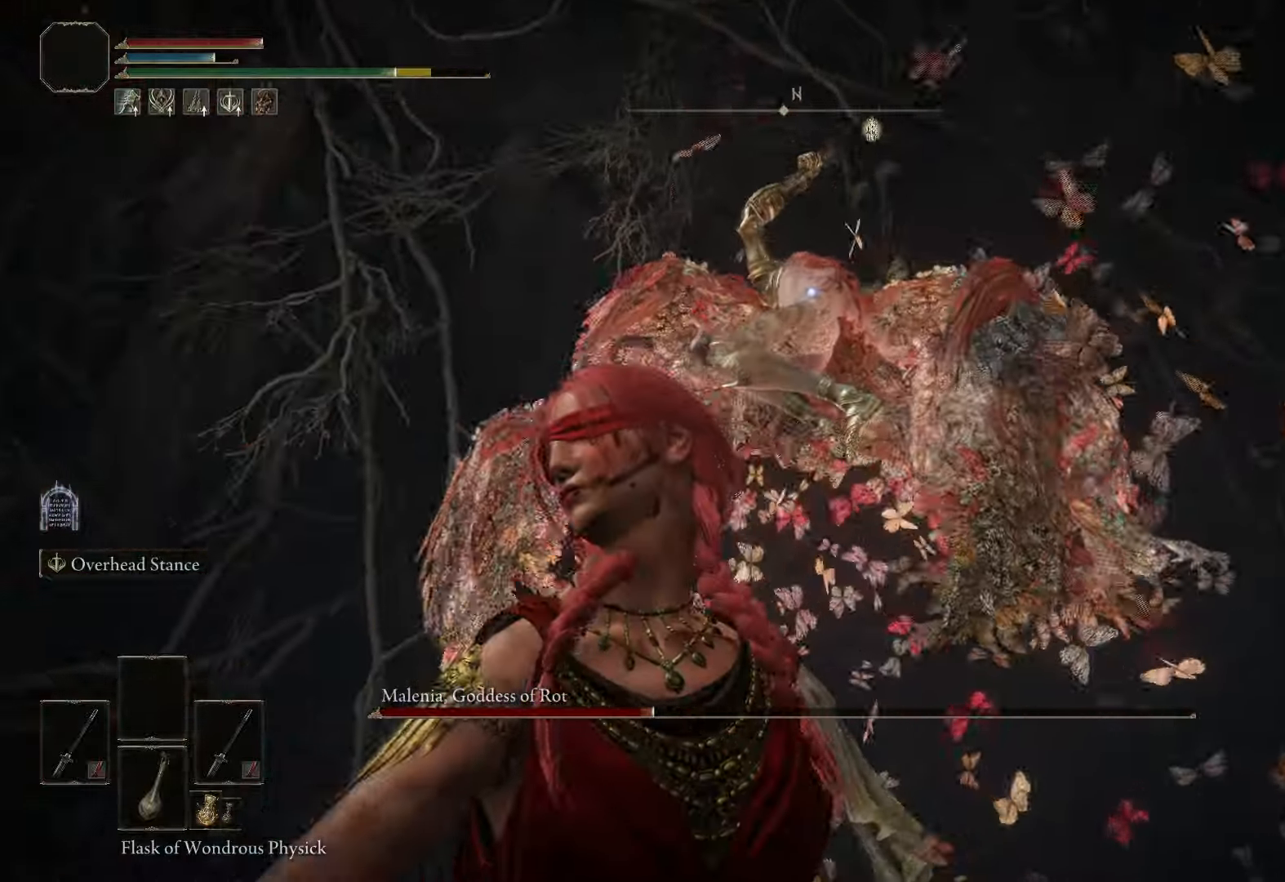
{"buttons": [], "left_stick": "center", "right_stick": "center", "events": [[283, "B", "down"], [366, "B", "up"]]}
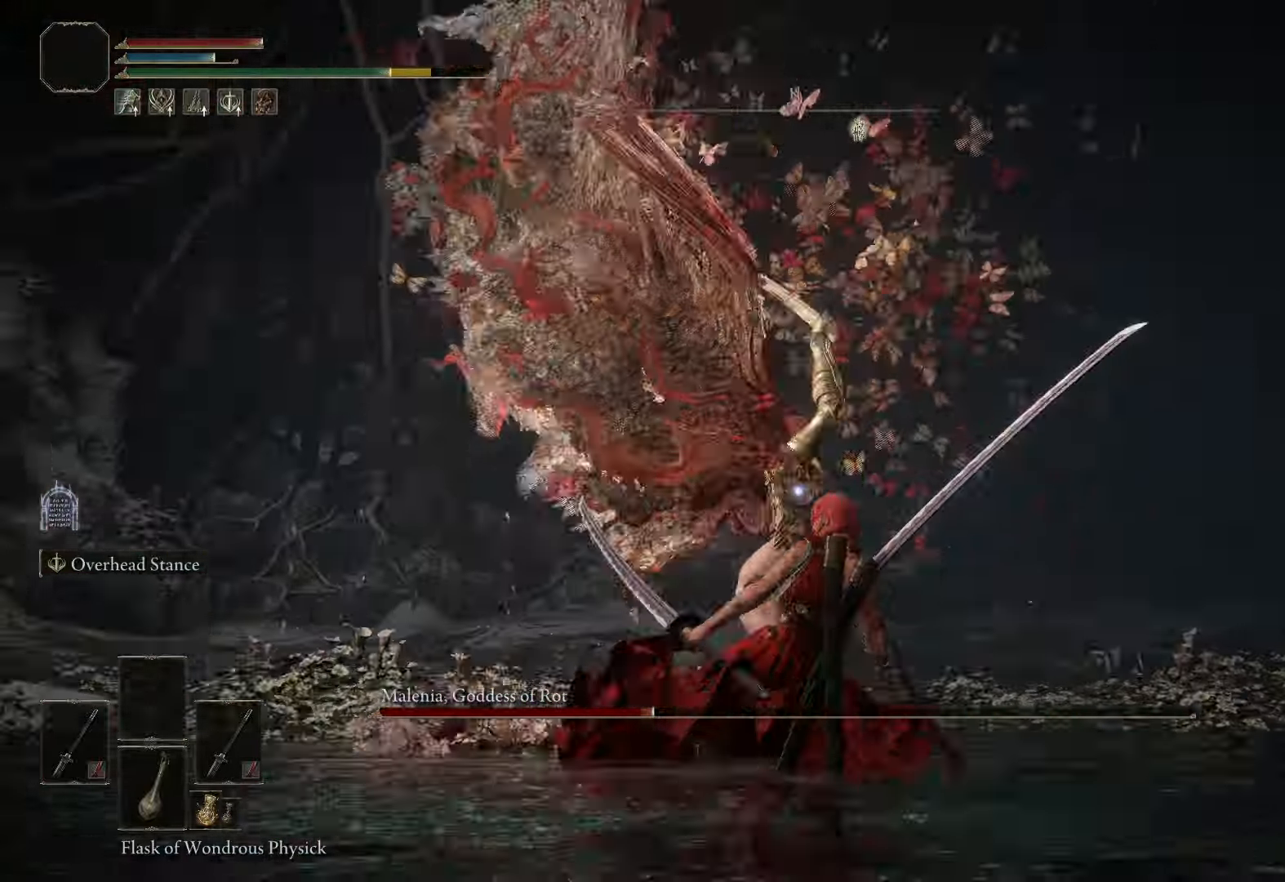
{"buttons": ["B"], "left_stick": "down-right", "right_stick": "center", "events": [[266, "left_stick", "down"], [383, "B", "down"], [450, "left_stick", "down-right"]]}
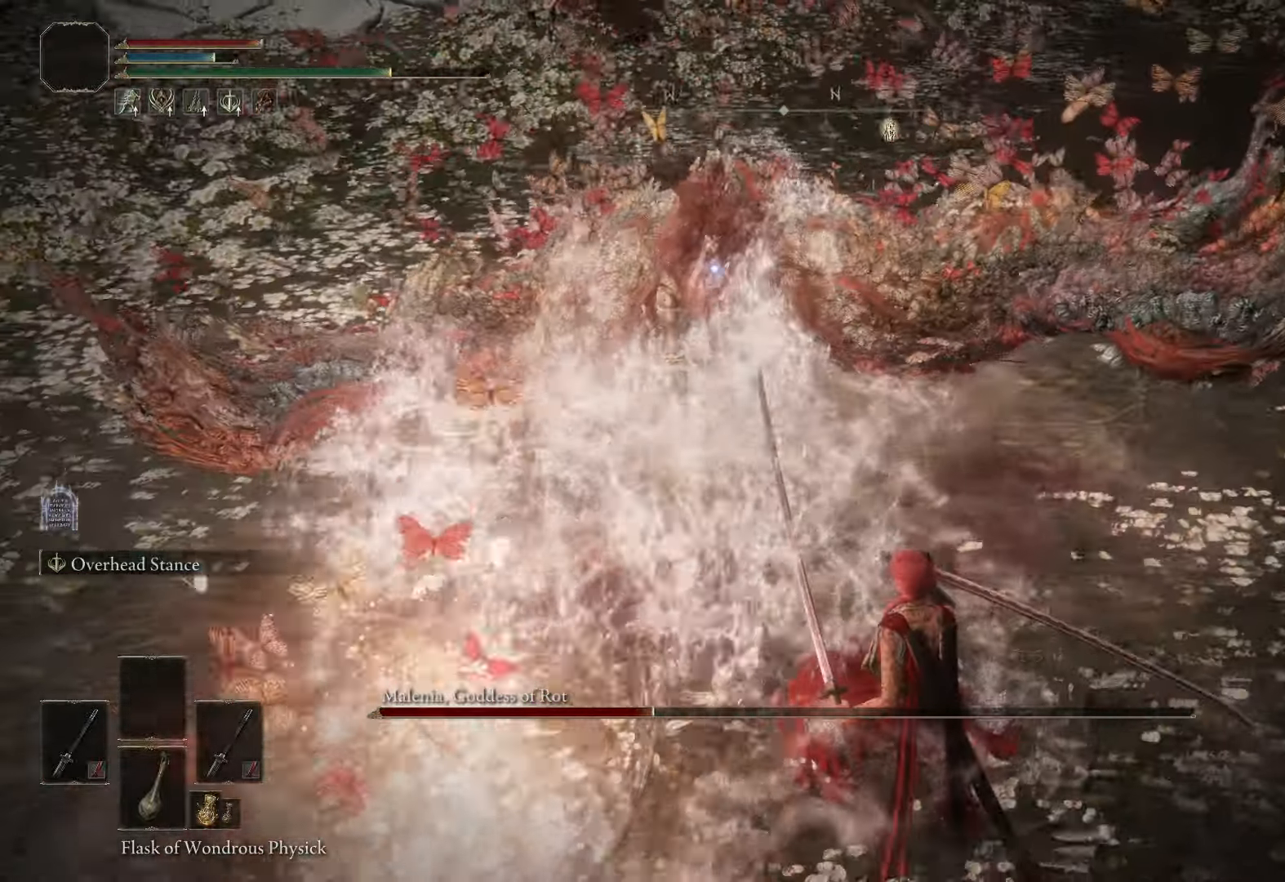
{"buttons": ["B"], "left_stick": "down-right", "right_stick": "center", "events": []}
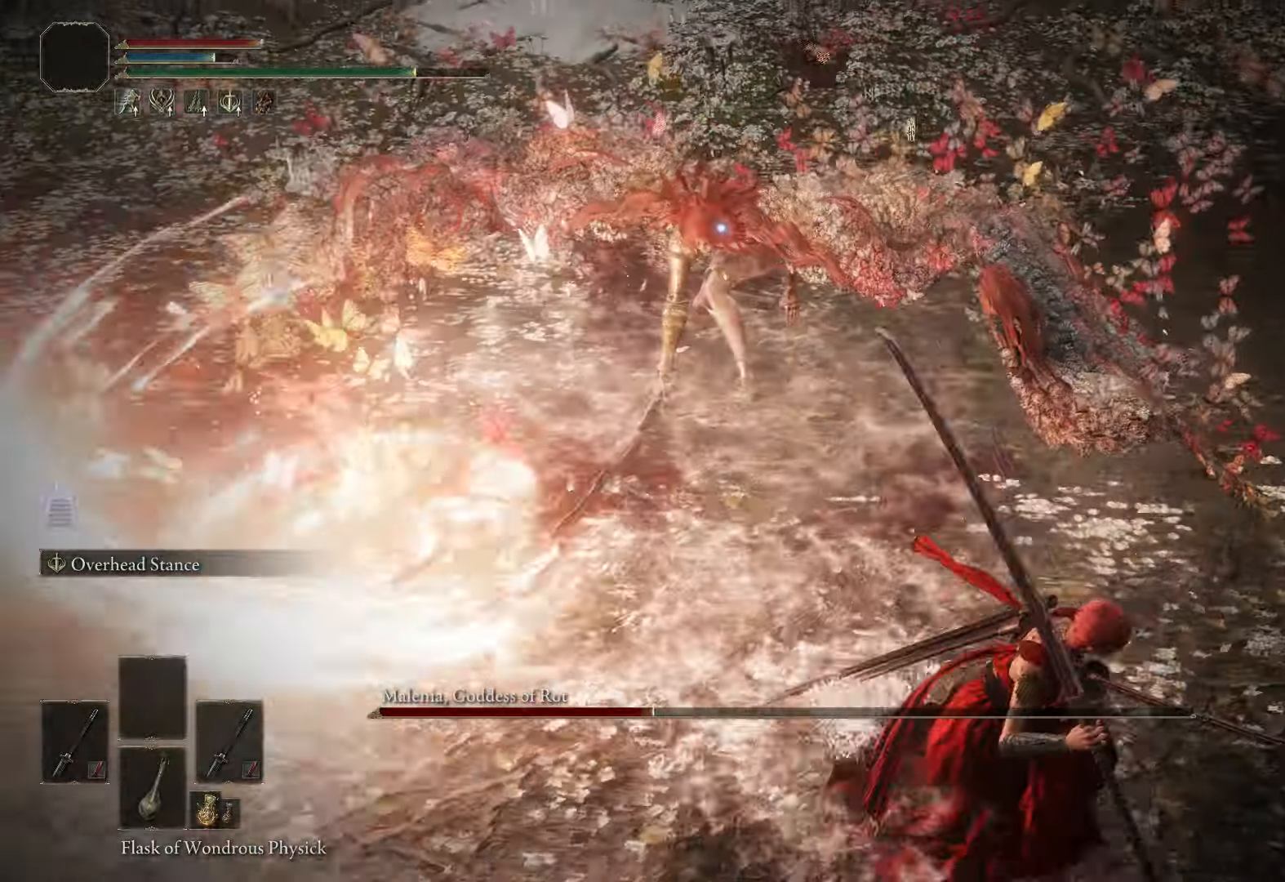
{"buttons": ["L1"], "left_stick": "up", "right_stick": "center", "events": [[50, "left_stick", "right"], [283, "left_stick", "up"], [416, "L1", "down"], [466, "B", "up"]]}
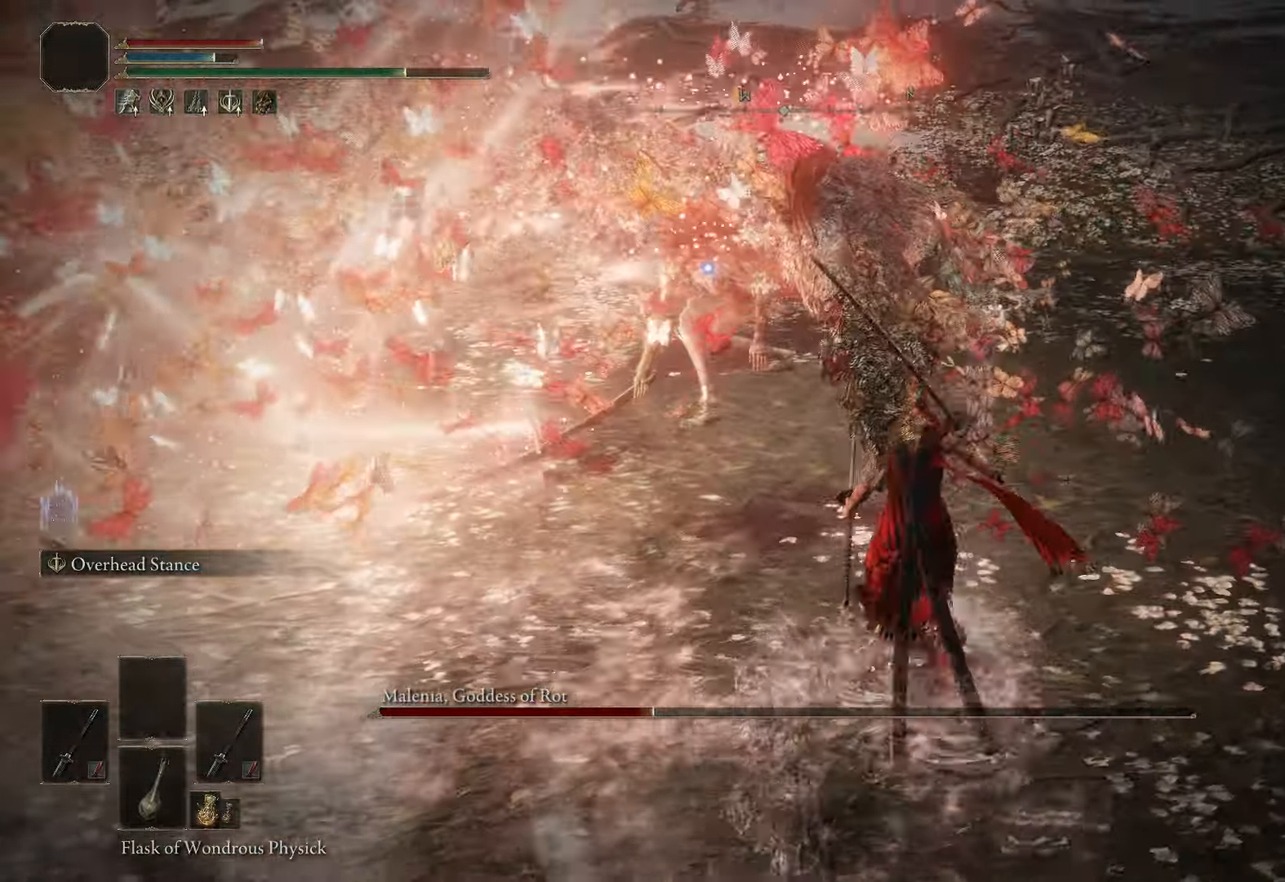
{"buttons": [], "left_stick": "up", "right_stick": "center", "events": [[50, "L1", "up"]]}
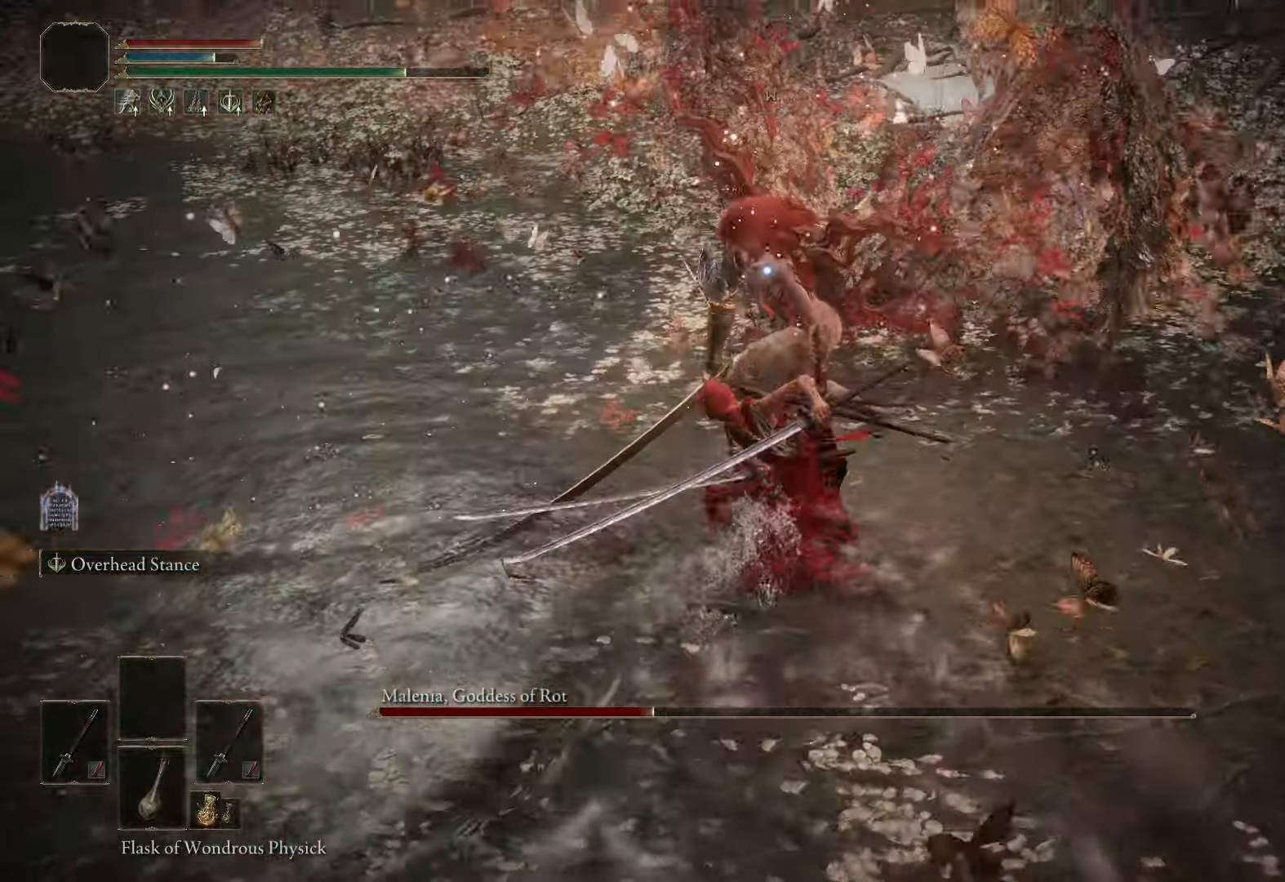
{"buttons": [], "left_stick": "center", "right_stick": "center", "events": [[366, "left_stick", "center"]]}
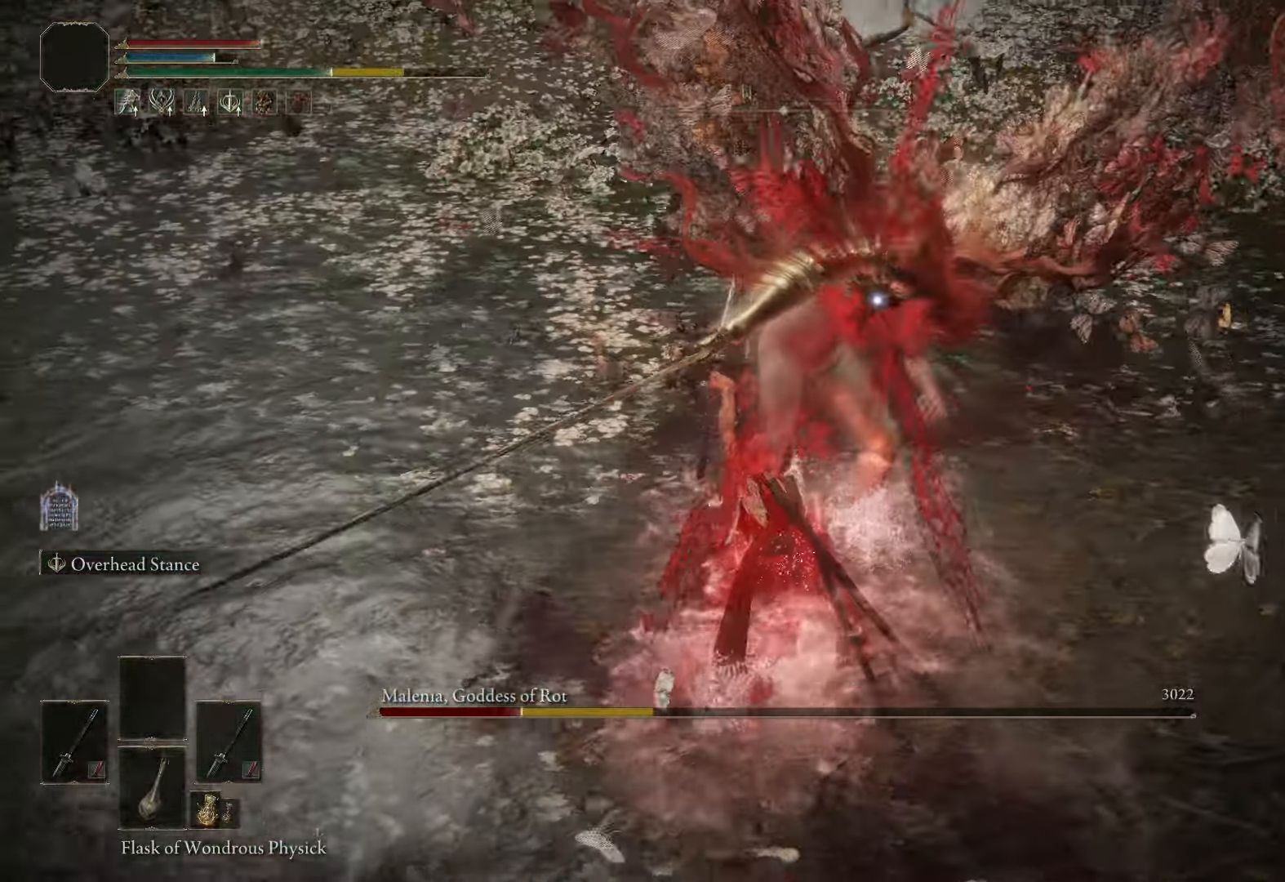
{"buttons": [], "left_stick": "down-left", "right_stick": "center", "events": [[316, "left_stick", "down"], [383, "left_stick", "down-left"]]}
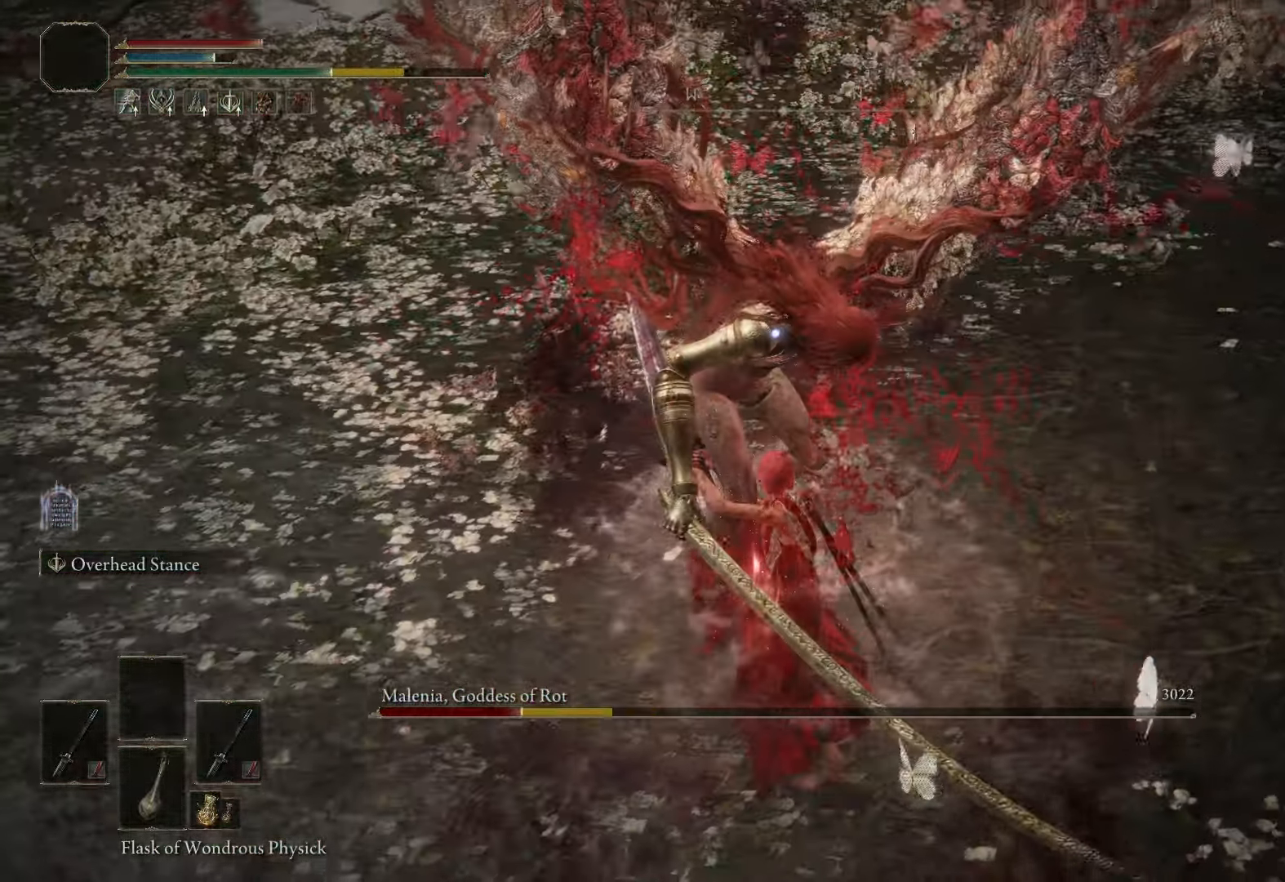
{"buttons": [], "left_stick": "down-left", "right_stick": "center", "events": []}
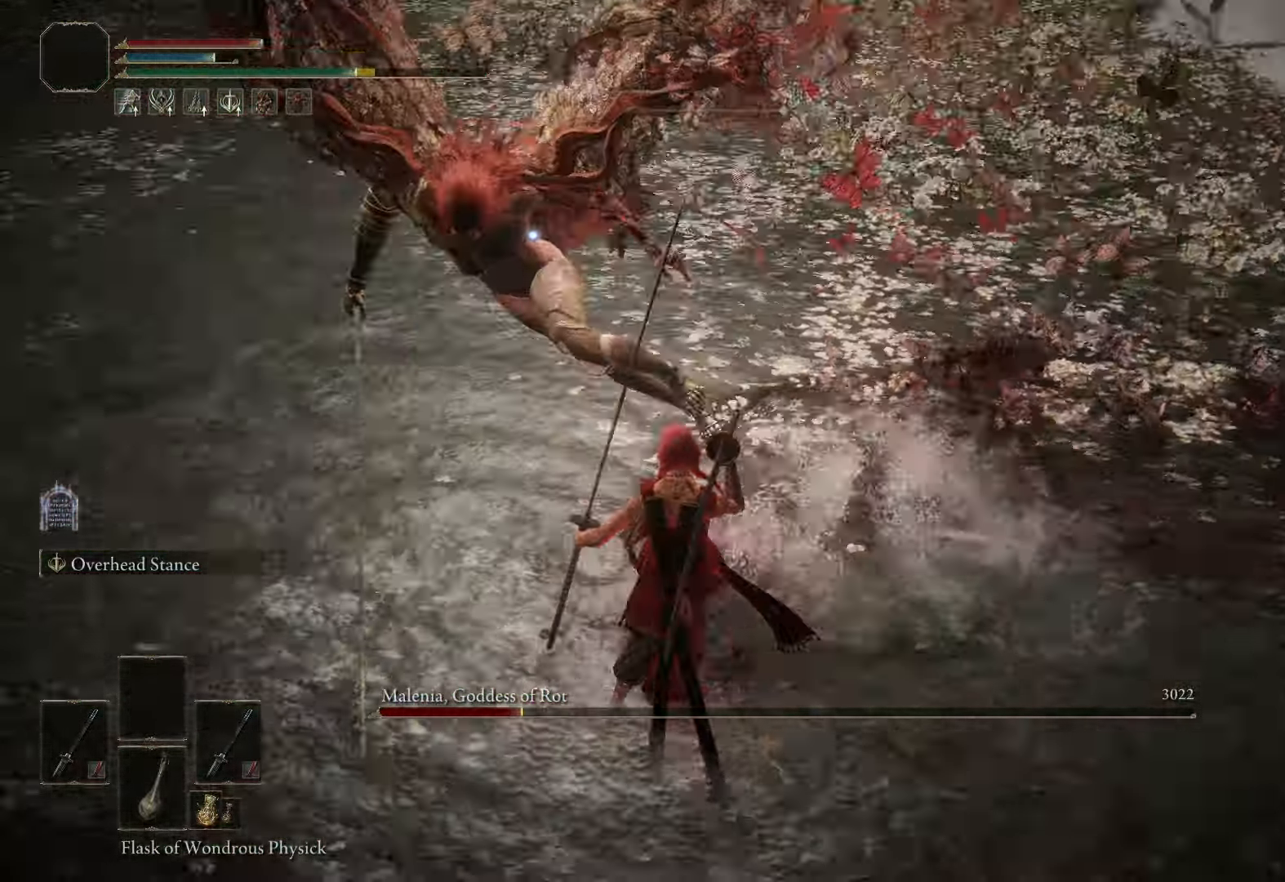
{"buttons": [], "left_stick": "down", "right_stick": "center", "events": [[316, "left_stick", "down"]]}
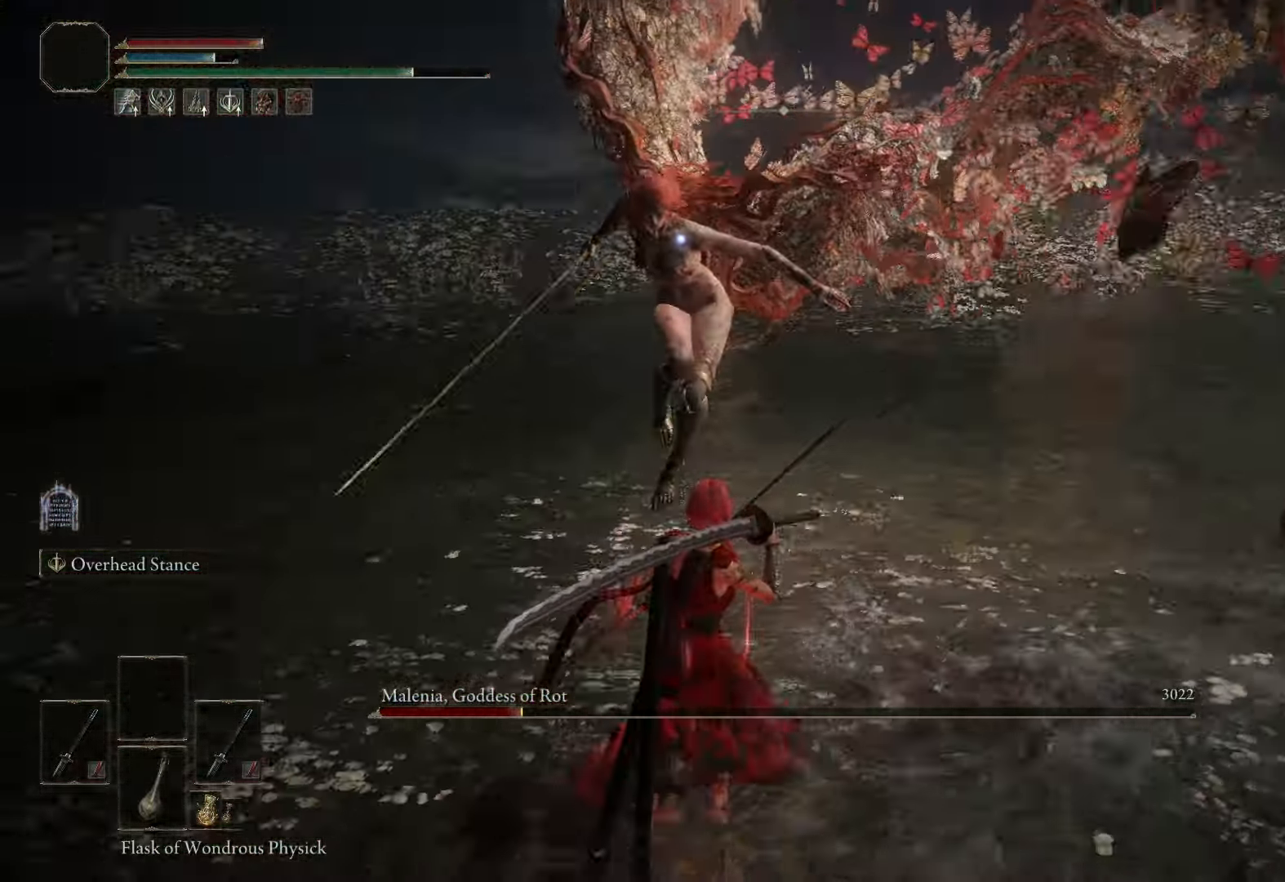
{"buttons": [], "left_stick": "down-right", "right_stick": "center", "events": [[83, "left_stick", "down-right"], [216, "B", "down"], [350, "B", "up"]]}
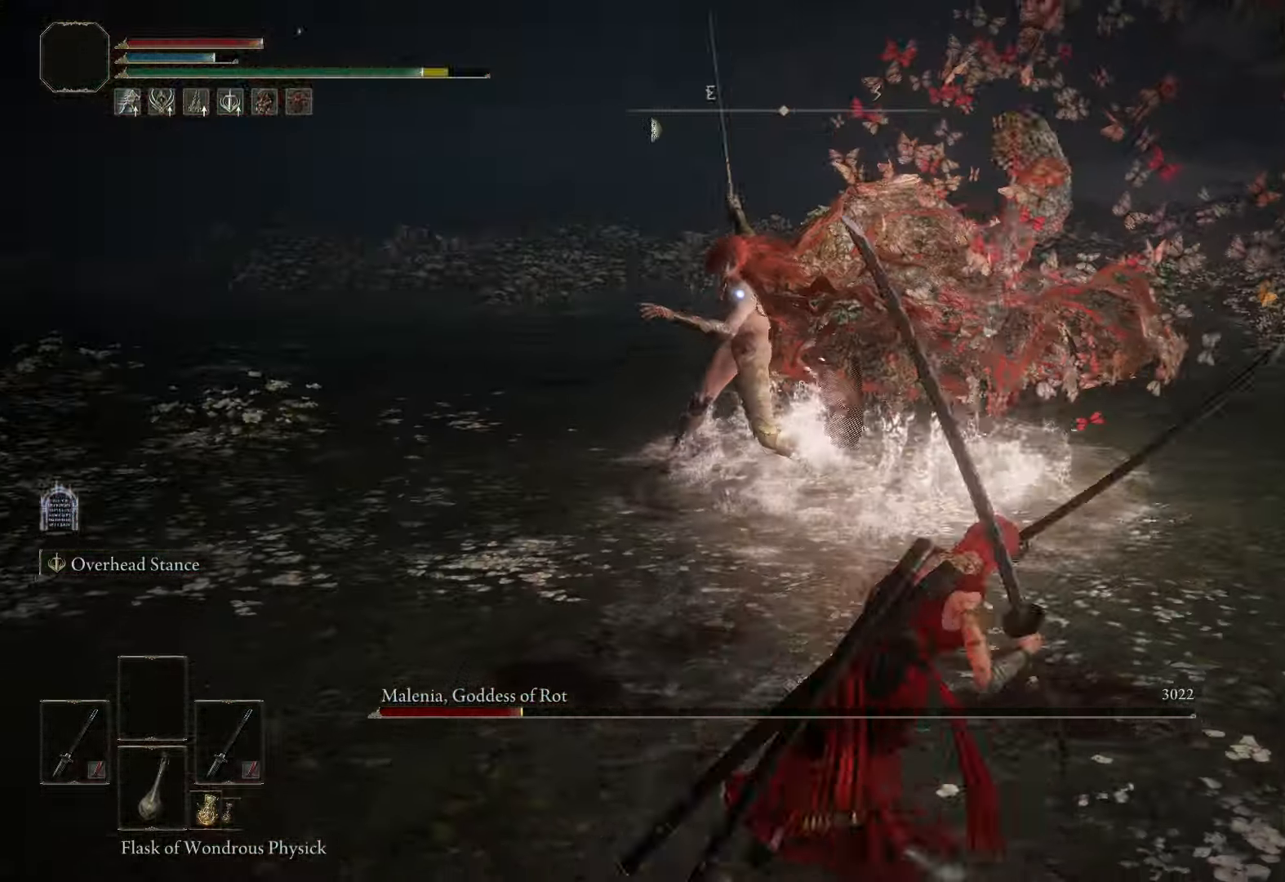
{"buttons": [], "left_stick": "down-right", "right_stick": "center", "events": []}
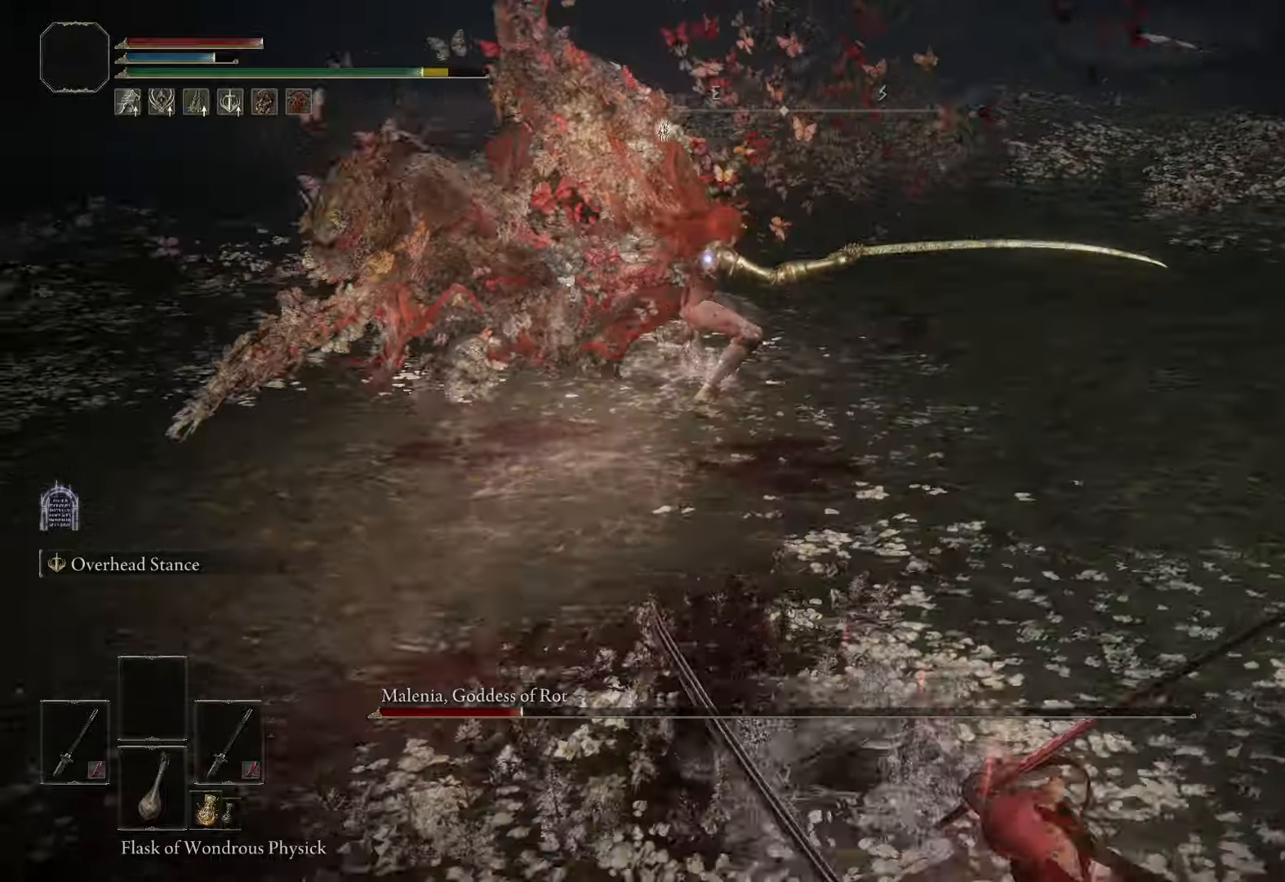
{"buttons": [], "left_stick": "right", "right_stick": "center", "events": [[33, "left_stick", "right"], [316, "left_stick", "up-right"], [450, "left_stick", "right"]]}
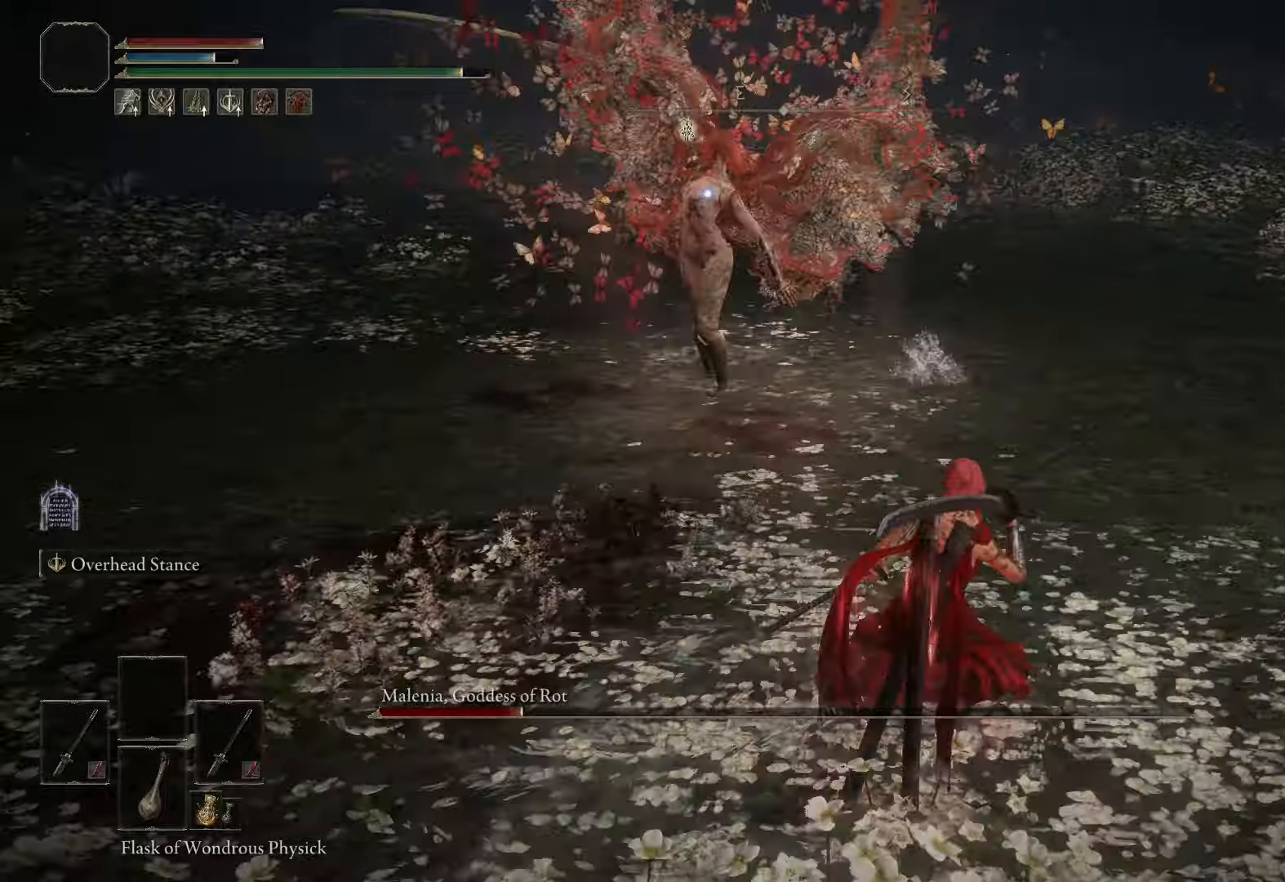
{"buttons": [], "left_stick": "down-right", "right_stick": "center", "events": [[400, "left_stick", "down-right"]]}
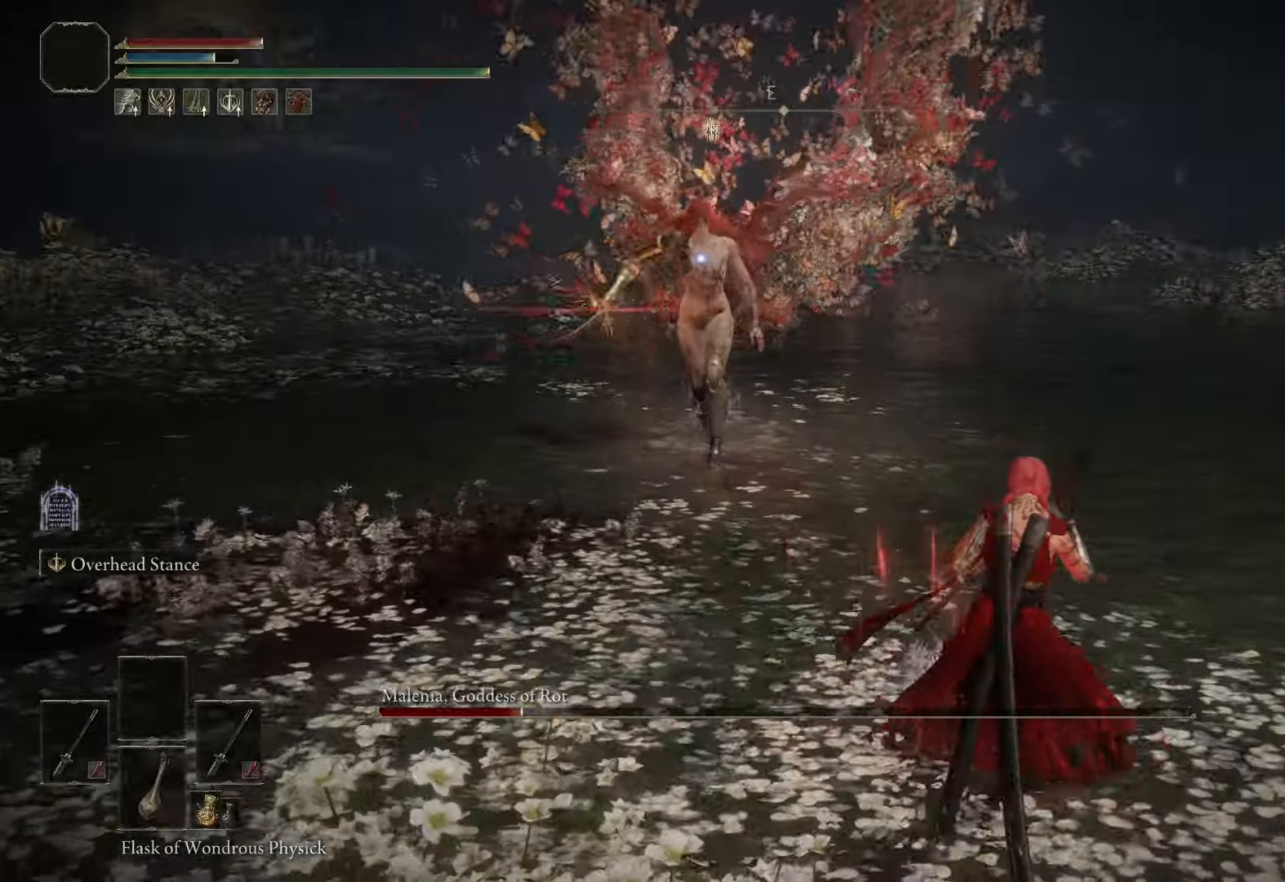
{"buttons": [], "left_stick": "down-right", "right_stick": "center", "events": [[316, "B", "down"], [483, "B", "up"]]}
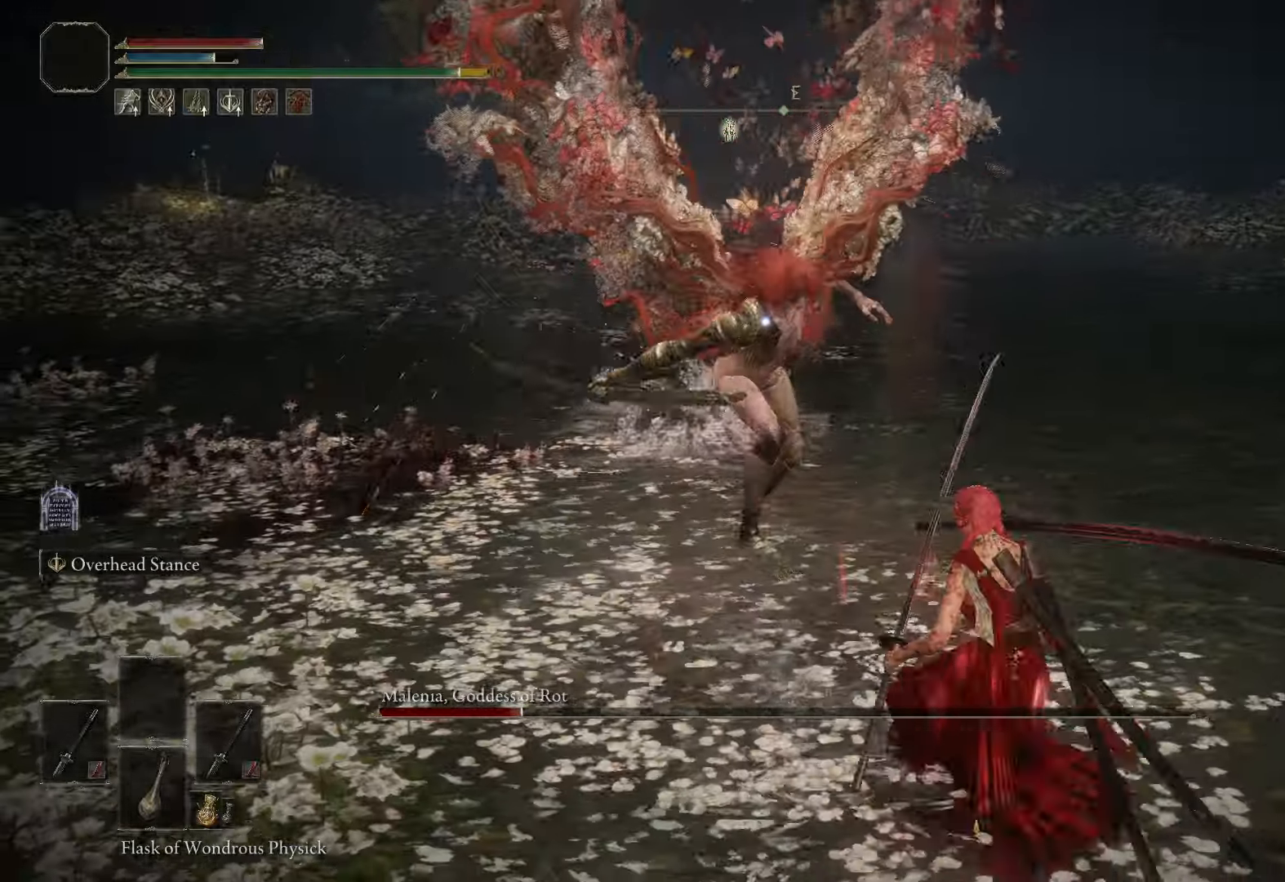
{"buttons": [], "left_stick": "down-right", "right_stick": "center", "events": []}
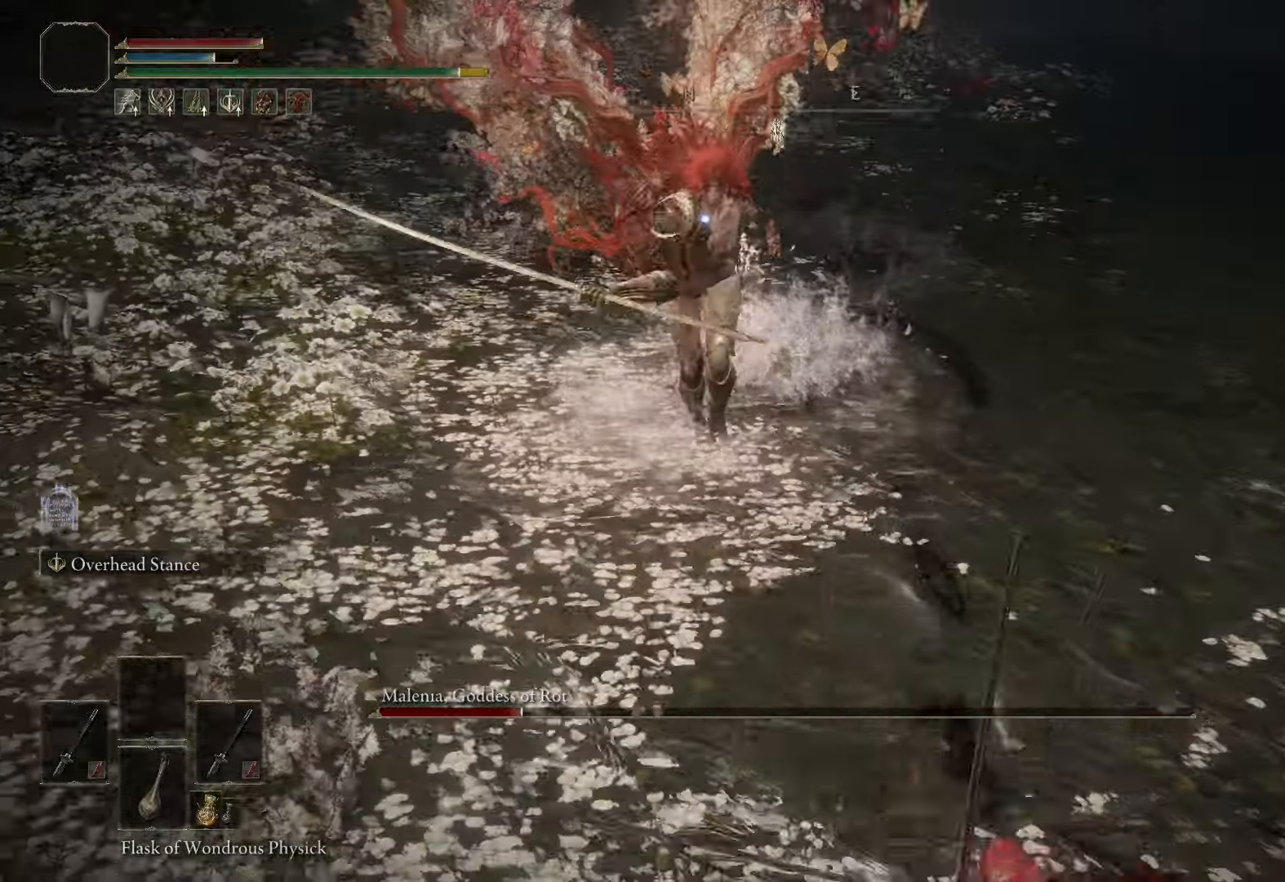
{"buttons": [], "left_stick": "down-right", "right_stick": "center", "events": [[366, "B", "down"], [500, "B", "up"]]}